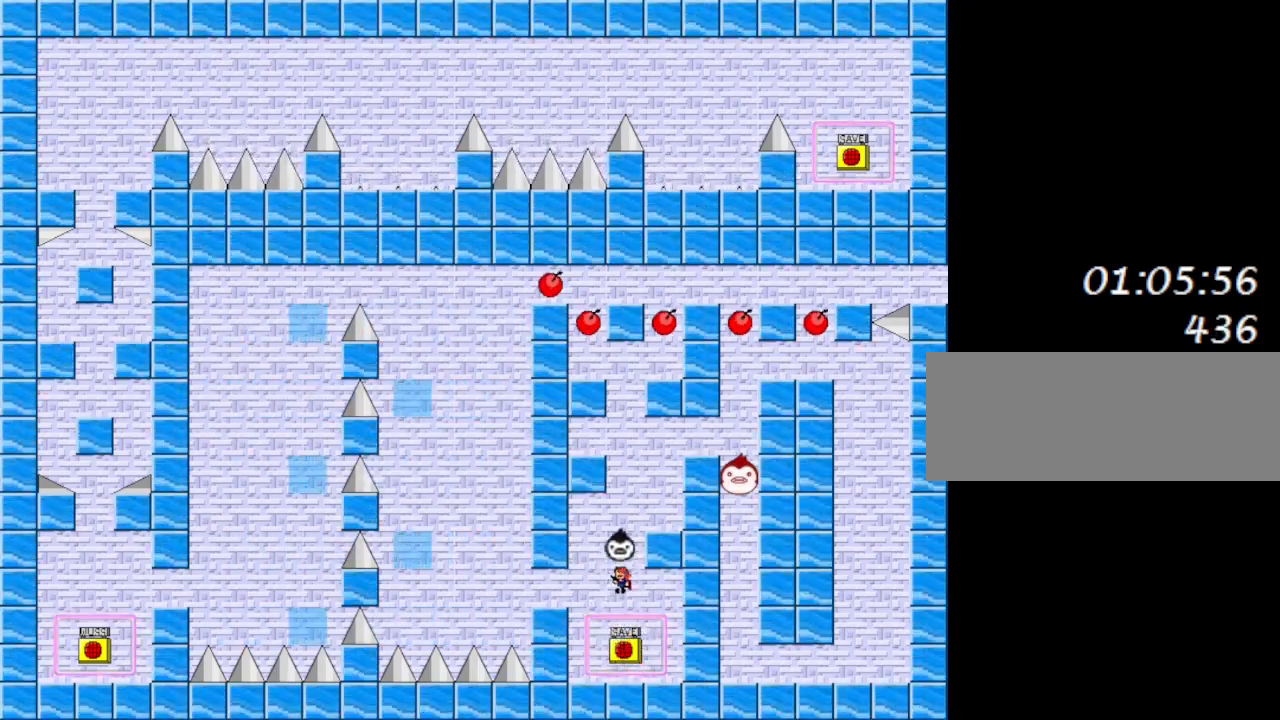
Gameplay with keyboard; each line is a JSON object with the keys held at the frame after it. "events" lists presses ("down") and releases ("up") of "down", "left", "r", "right", "shift_l", "shift_r", "up" and "z" between this image and that frame as [ms after this image, input, new state], when the widget could be followed in between. No other keys are recorded. Mouse input is not recorded.
{"keys": [], "events": [[50, "shift_l", "down"], [133, "right", "down"], [283, "shift_l", "up"], [483, "right", "up"]]}
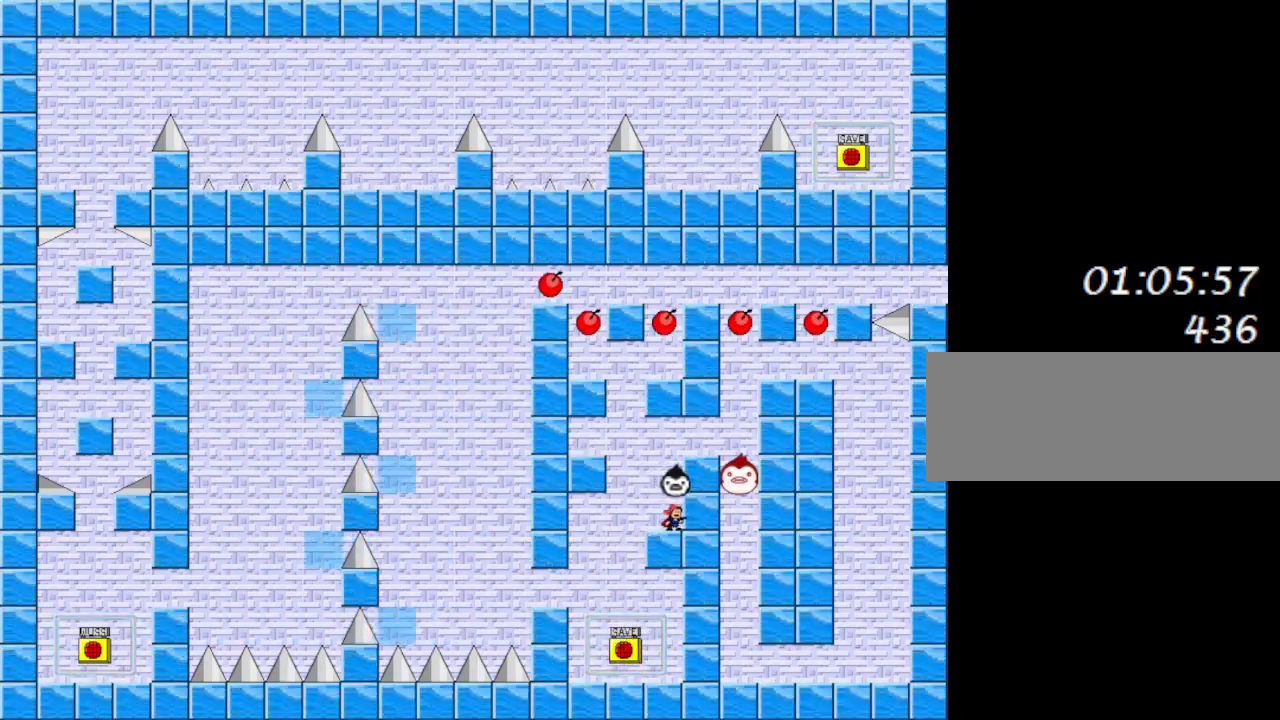
{"keys": ["right"], "events": [[50, "shift_l", "down"], [183, "right", "down"], [350, "shift_l", "up"]]}
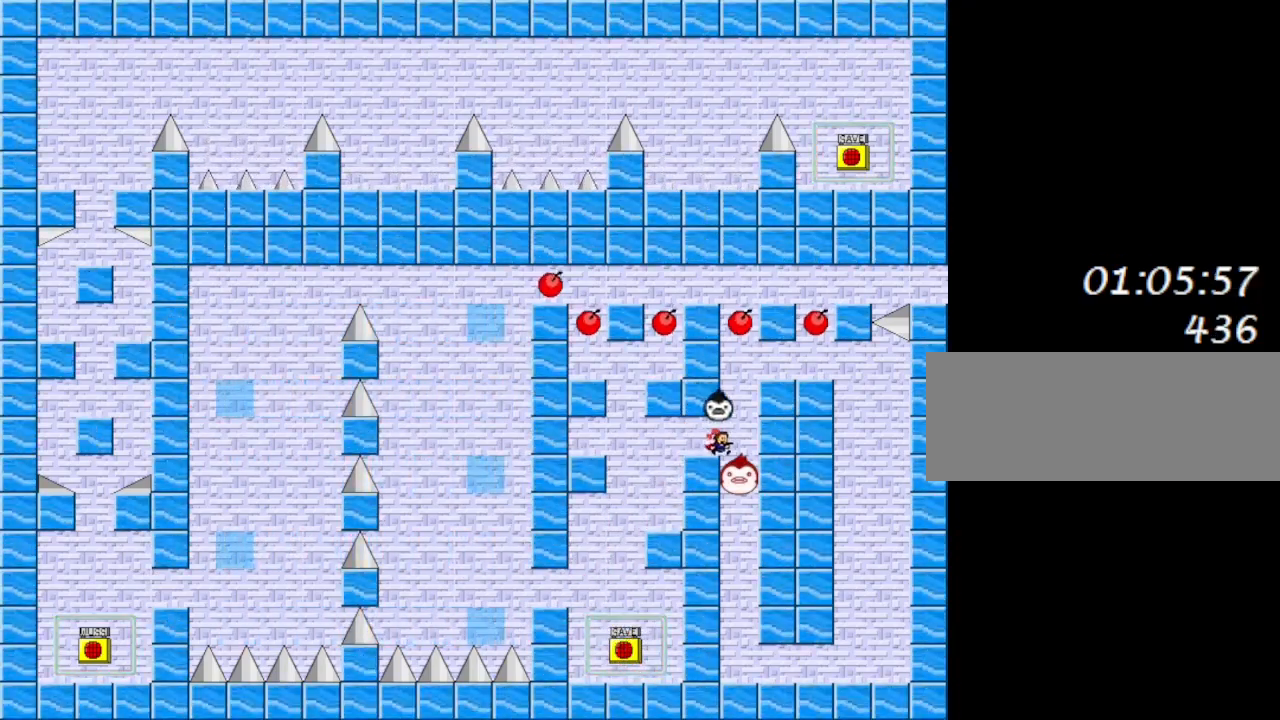
{"keys": ["right"], "events": []}
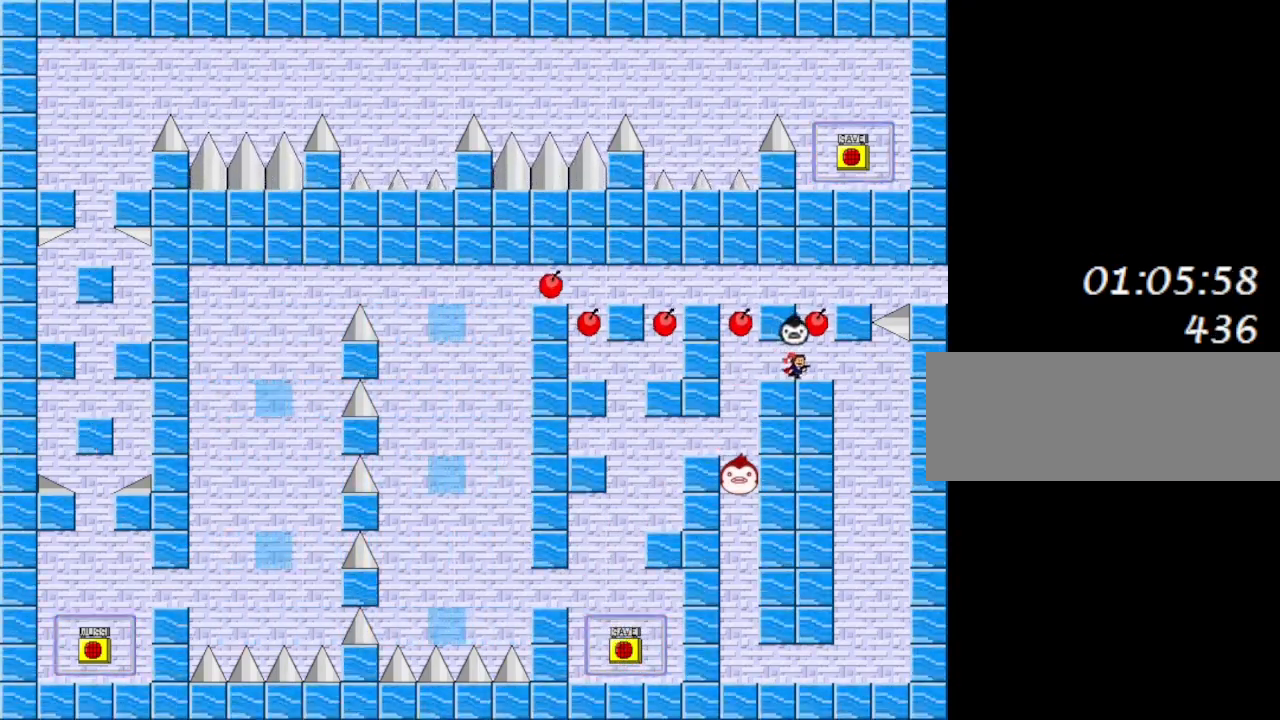
{"keys": [], "events": [[183, "right", "up"]]}
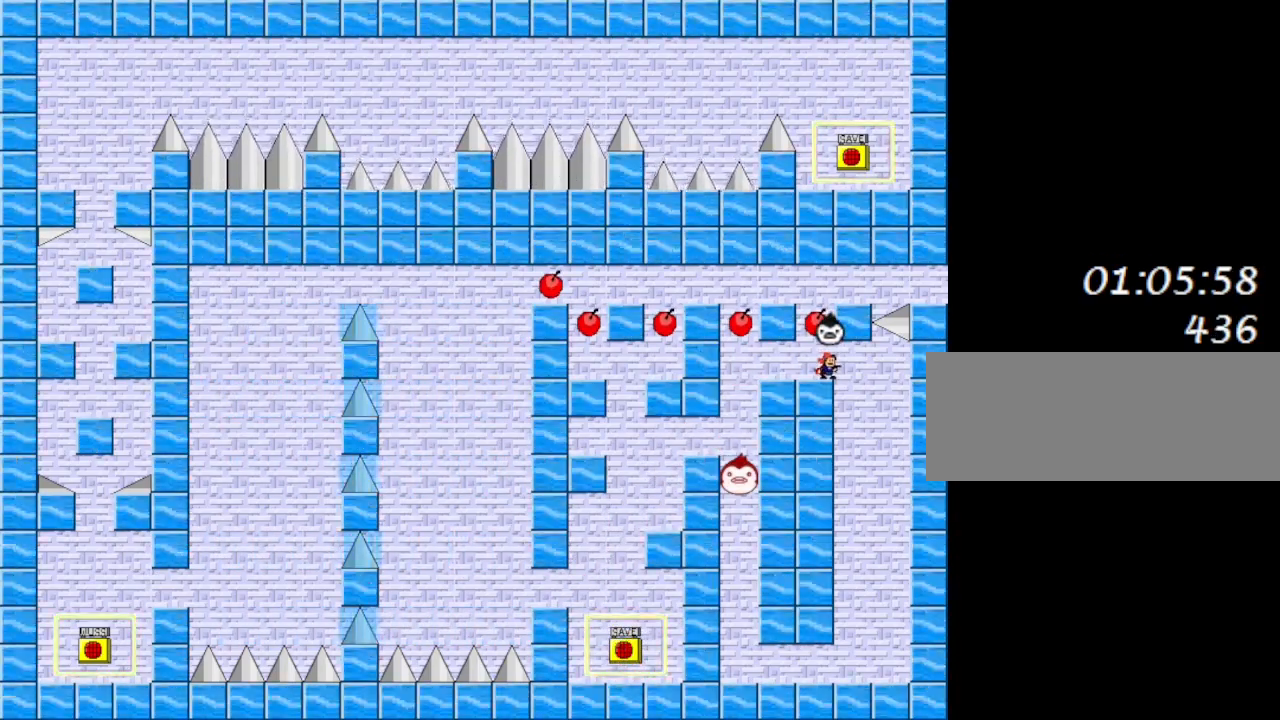
{"keys": [], "events": [[67, "right", "down"], [100, "right", "up"]]}
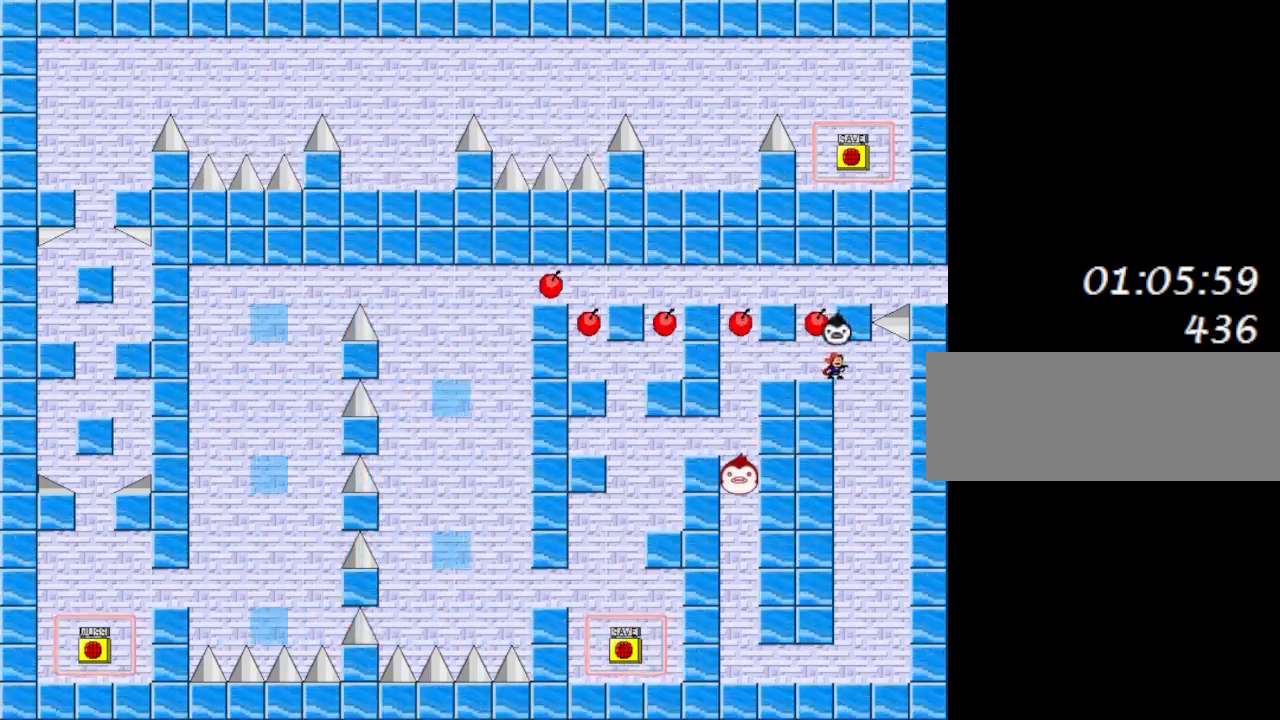
{"keys": [], "events": [[183, "right", "down"], [267, "right", "up"]]}
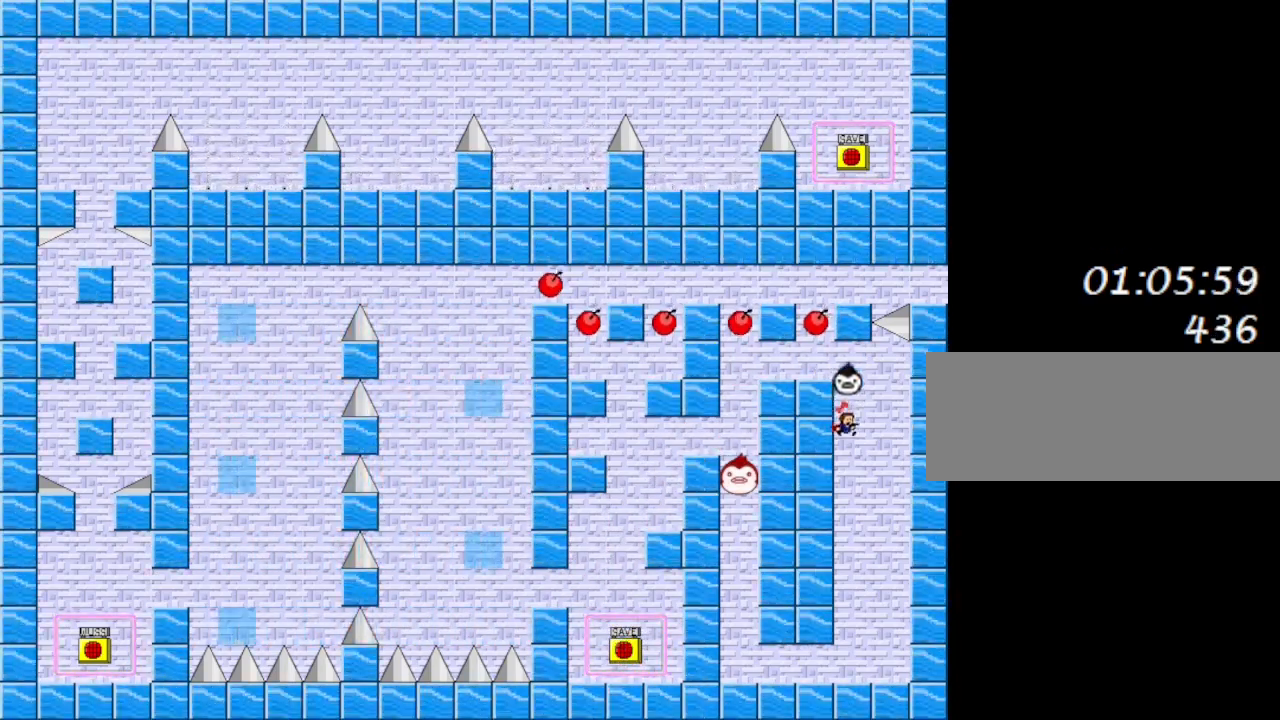
{"keys": ["shift_l"], "events": [[233, "shift_l", "down"]]}
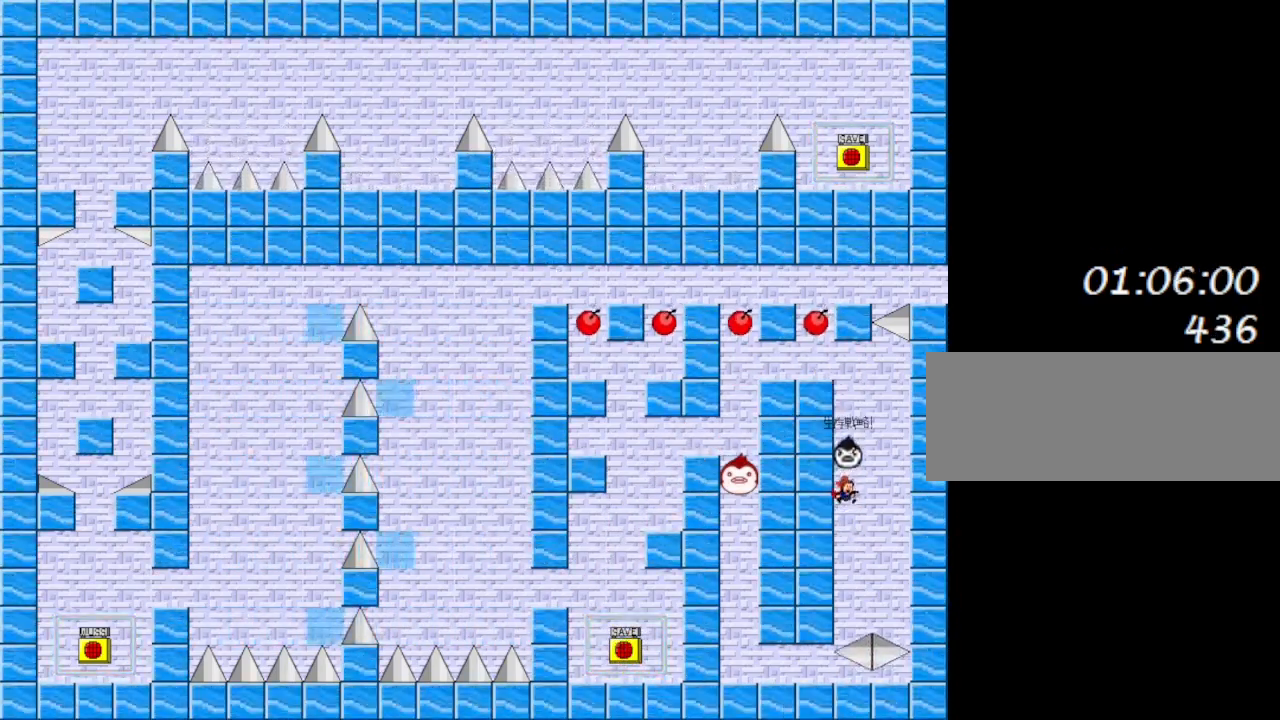
{"keys": [], "events": [[350, "shift_l", "up"]]}
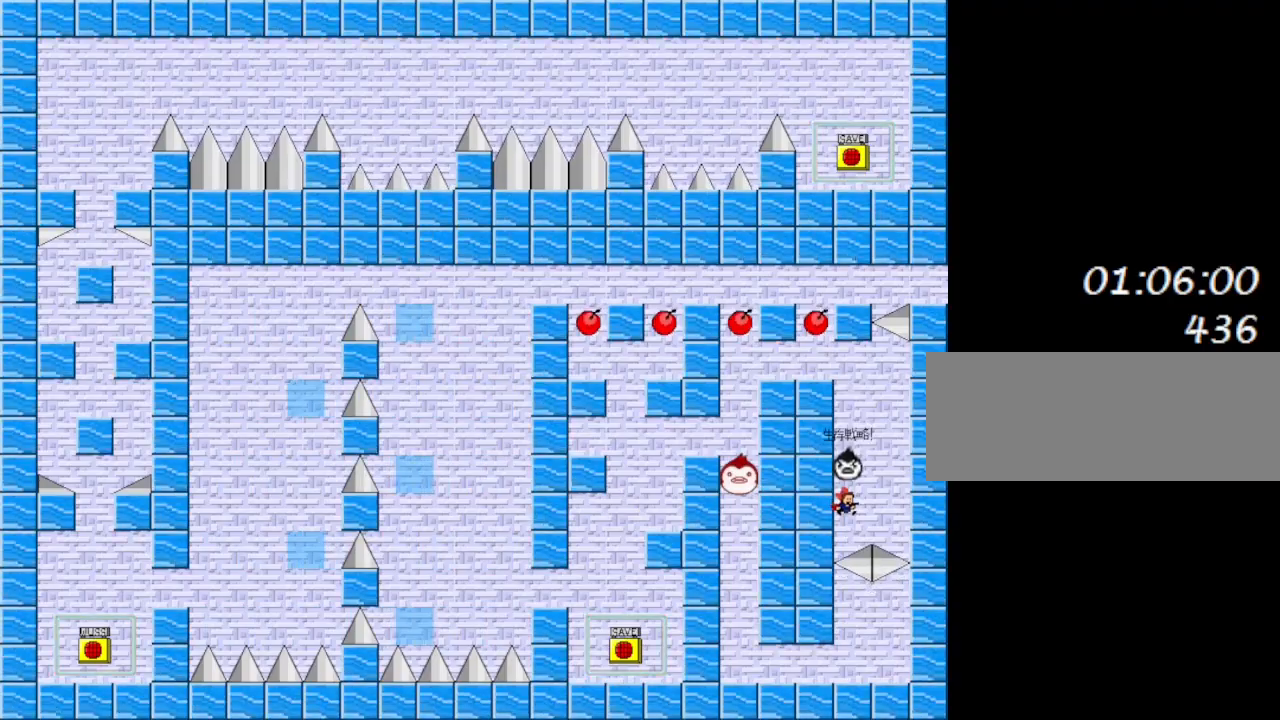
{"keys": [], "events": [[33, "left", "down"], [67, "shift_l", "down"], [250, "shift_l", "up"], [283, "shift_l", "down"], [483, "left", "up"], [500, "shift_l", "up"]]}
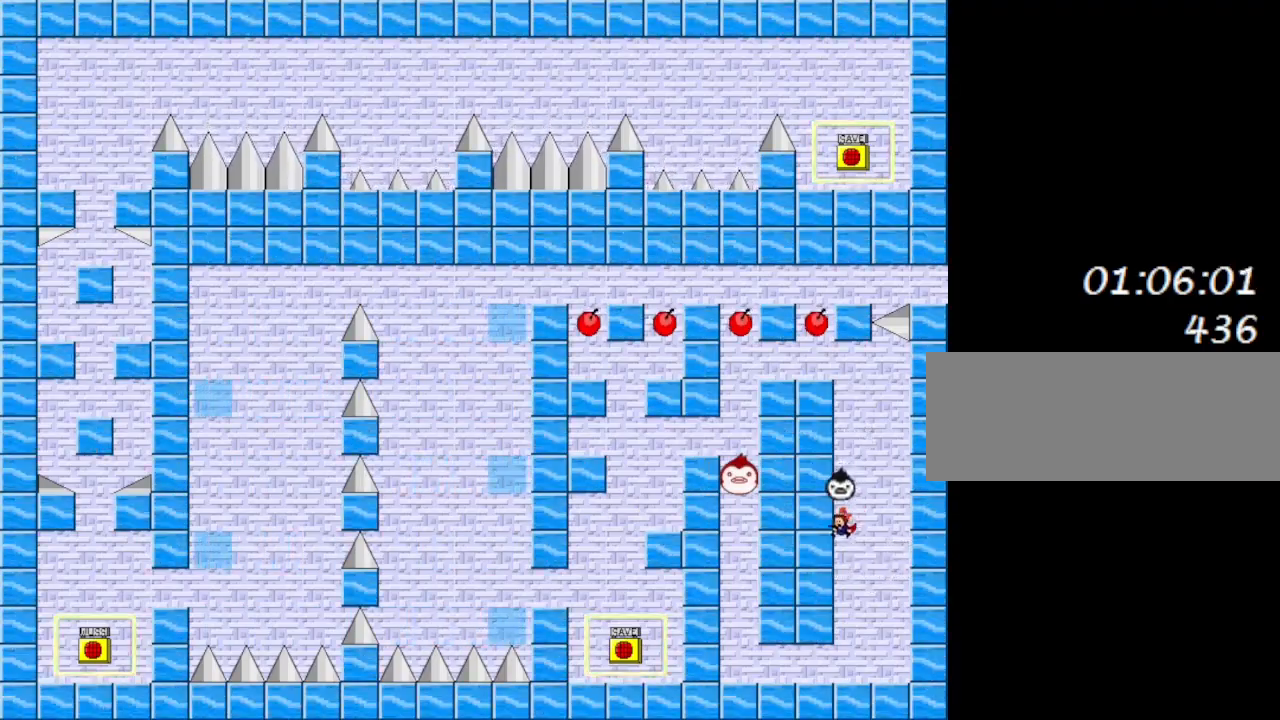
{"keys": ["left"], "events": [[50, "right", "down"], [200, "right", "up"], [300, "left", "down"]]}
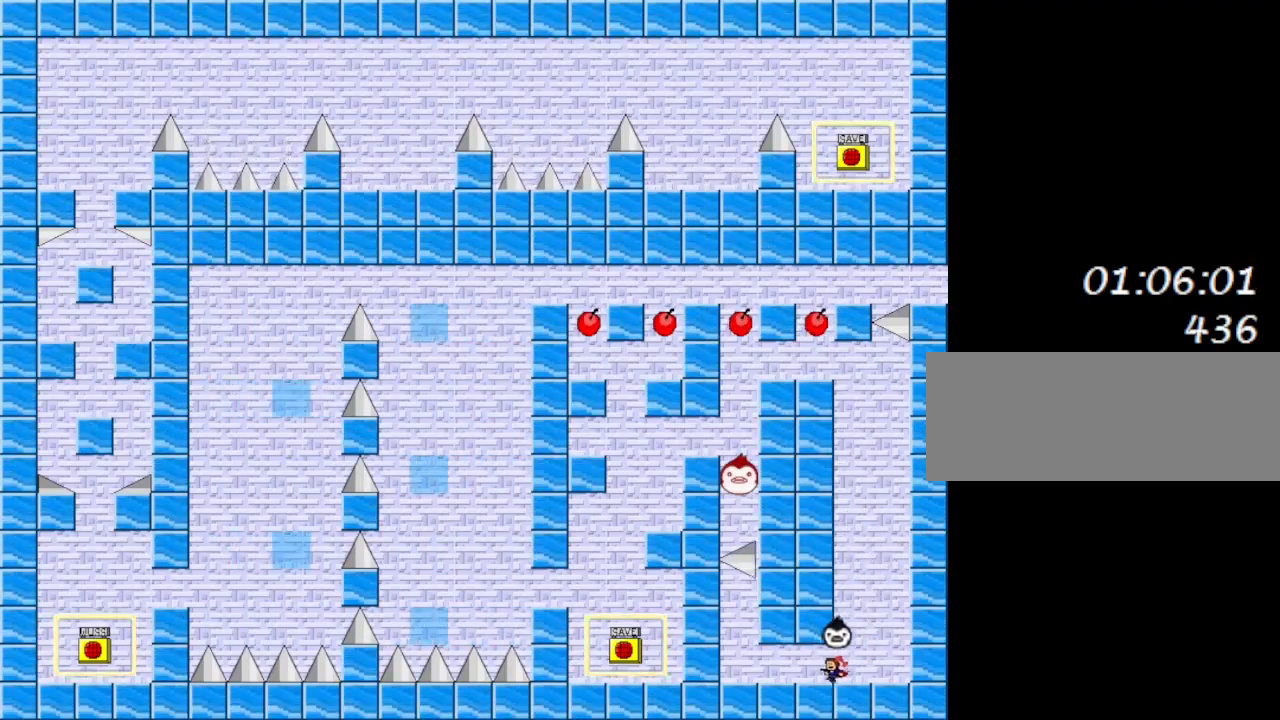
{"keys": ["left"], "events": []}
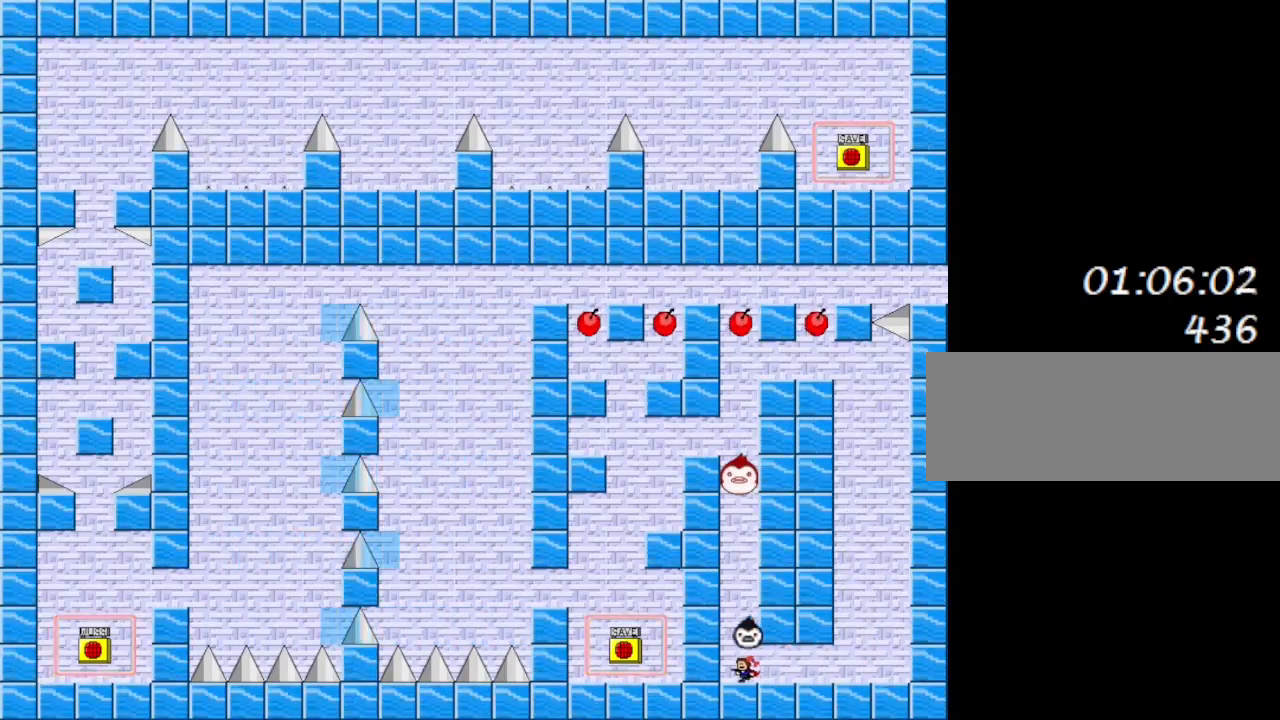
{"keys": ["shift_l"], "events": [[50, "left", "up"], [350, "shift_l", "down"]]}
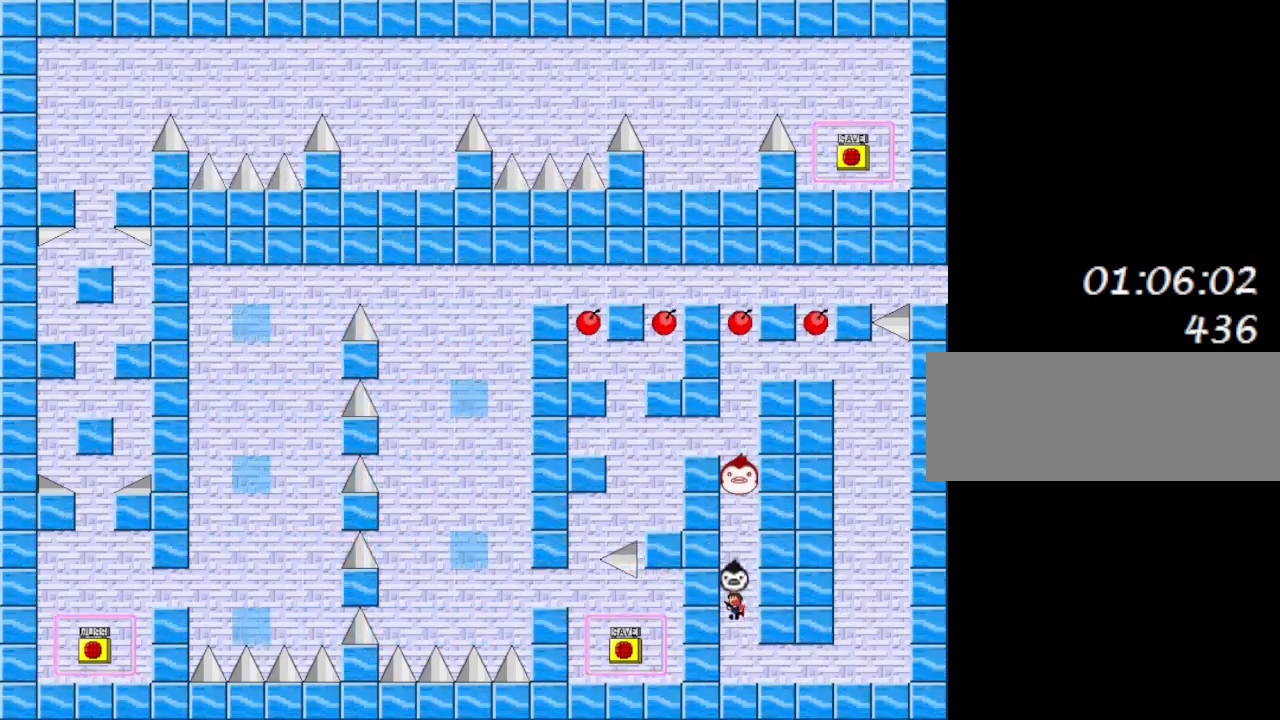
{"keys": ["left", "shift_l"], "events": [[233, "shift_l", "up"], [283, "shift_l", "down"], [483, "left", "down"]]}
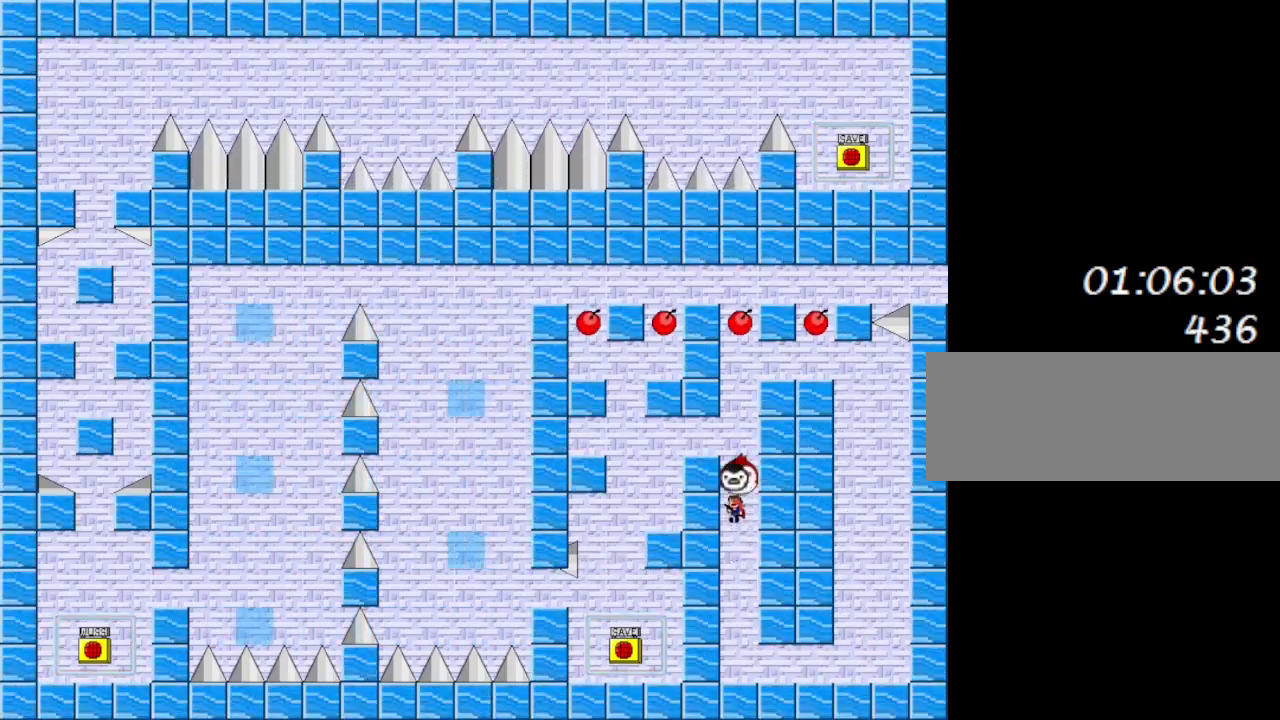
{"keys": [], "events": [[167, "shift_l", "up"], [450, "left", "up"]]}
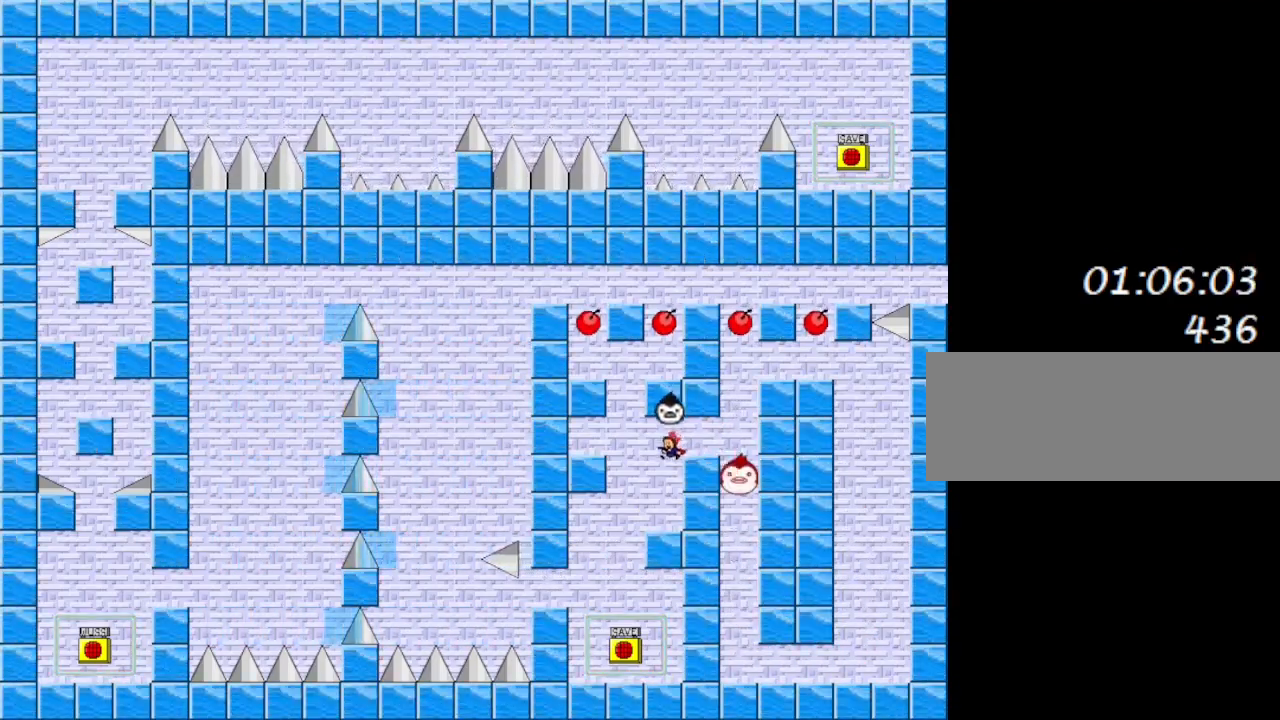
{"keys": [], "events": []}
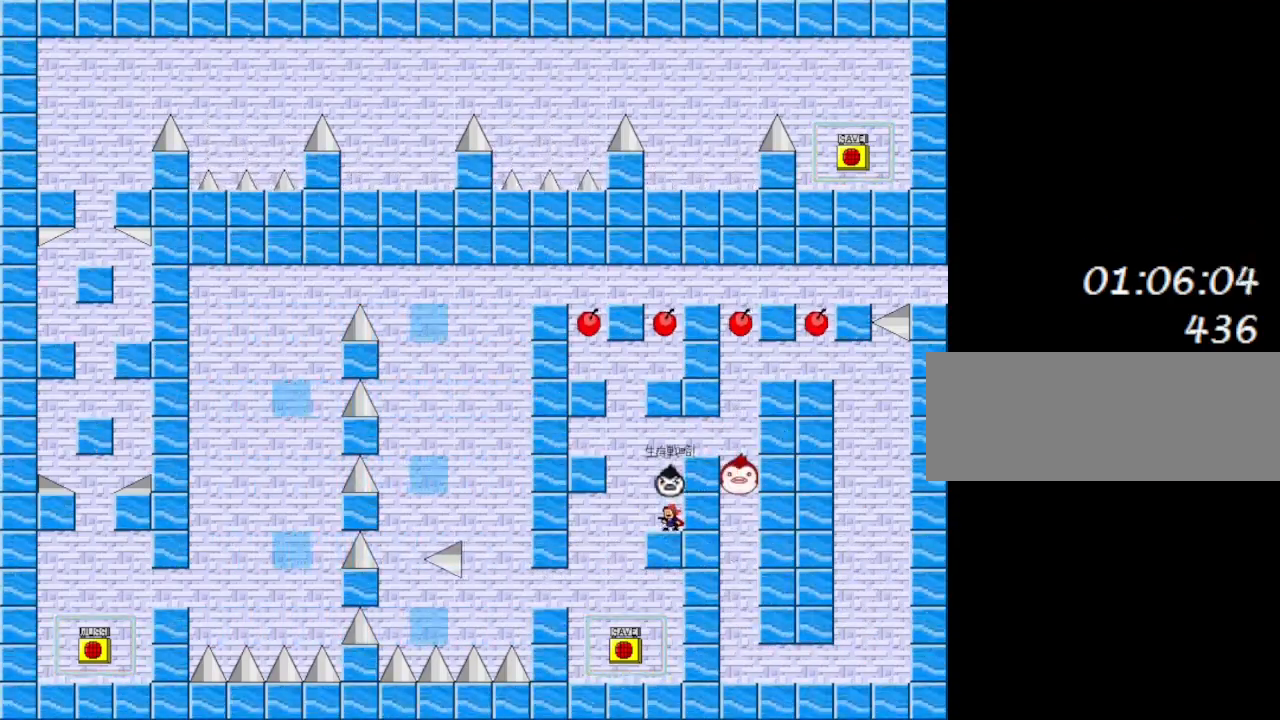
{"keys": ["left"], "events": [[67, "left", "down"]]}
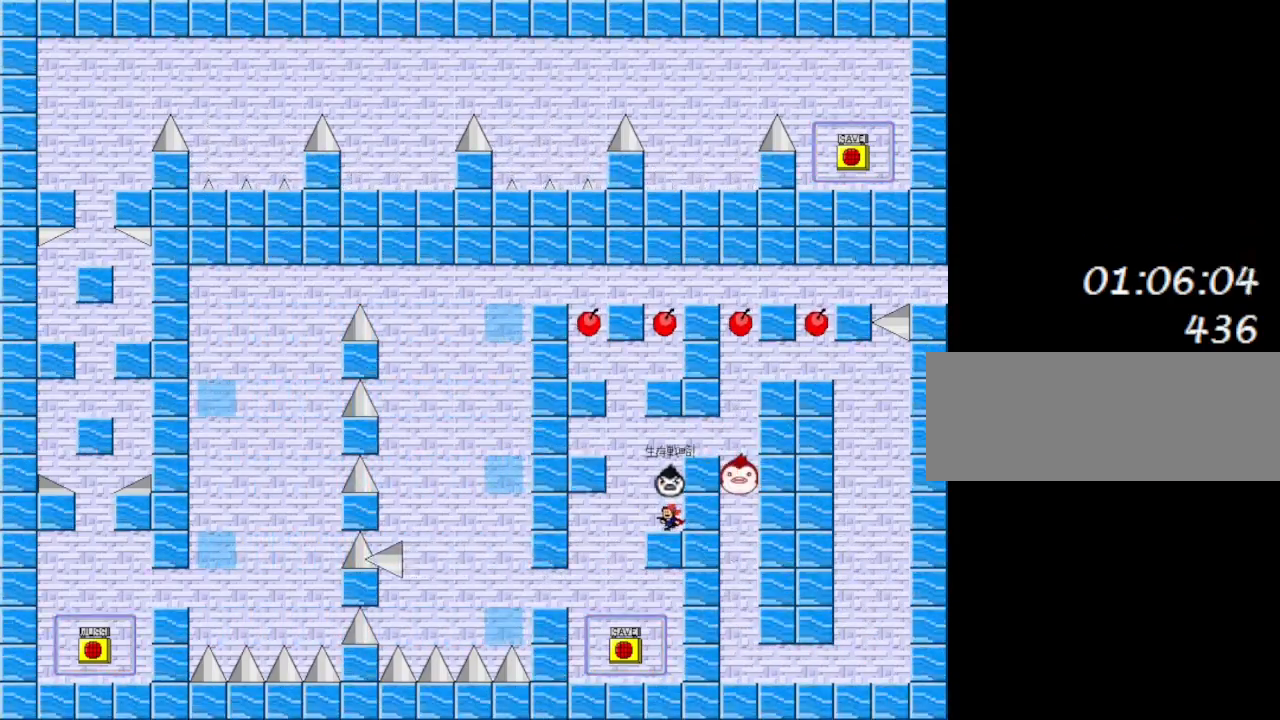
{"keys": ["left"], "events": []}
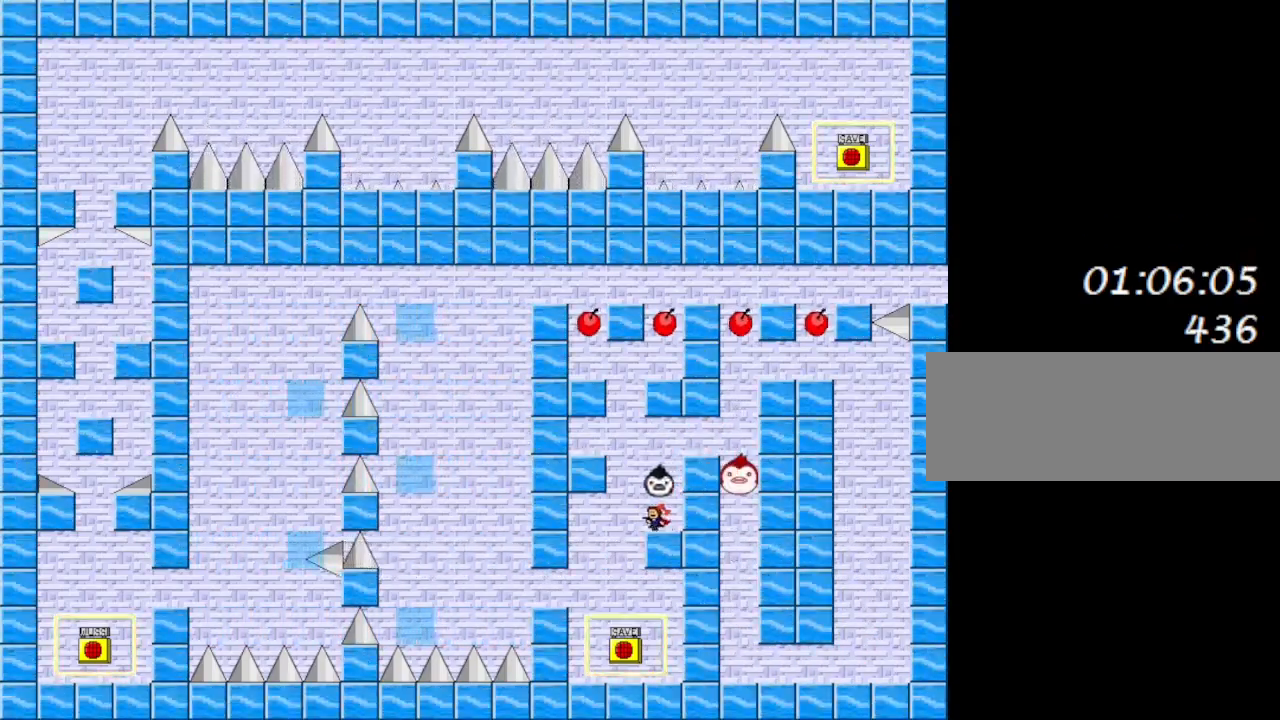
{"keys": ["left"], "events": [[283, "shift_l", "down"], [317, "shift_l", "up"]]}
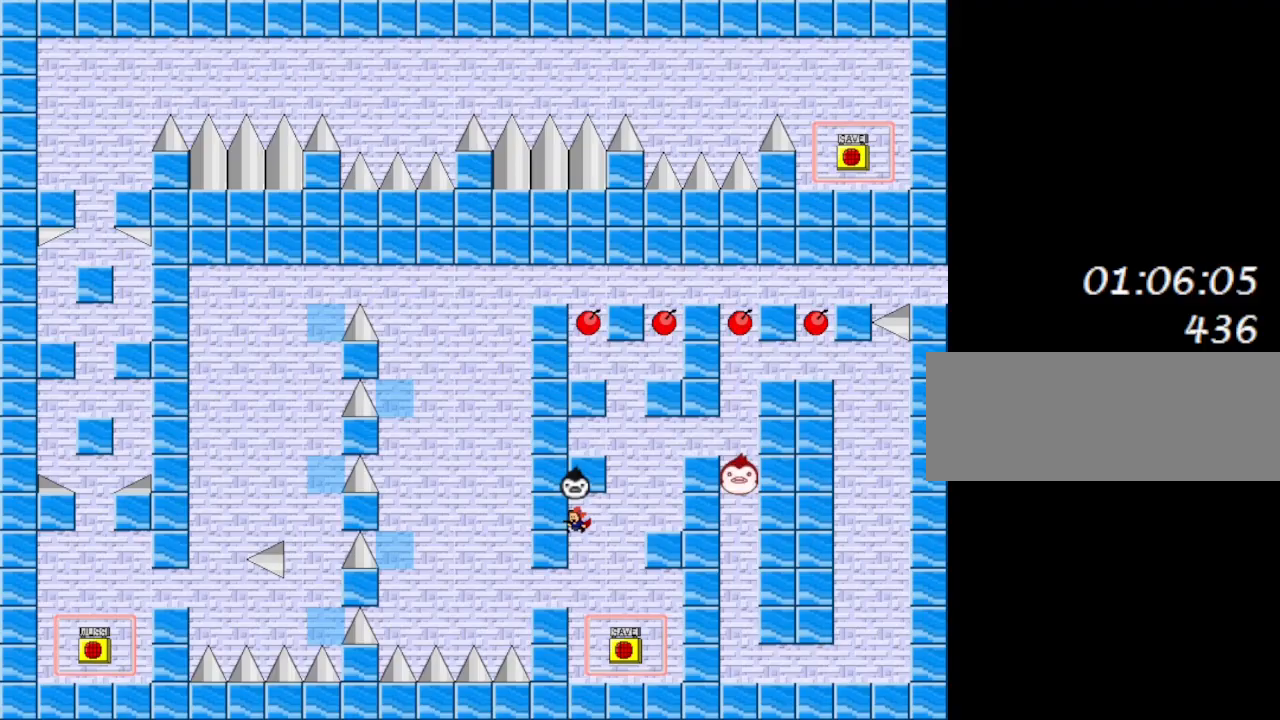
{"keys": [], "events": [[500, "left", "up"]]}
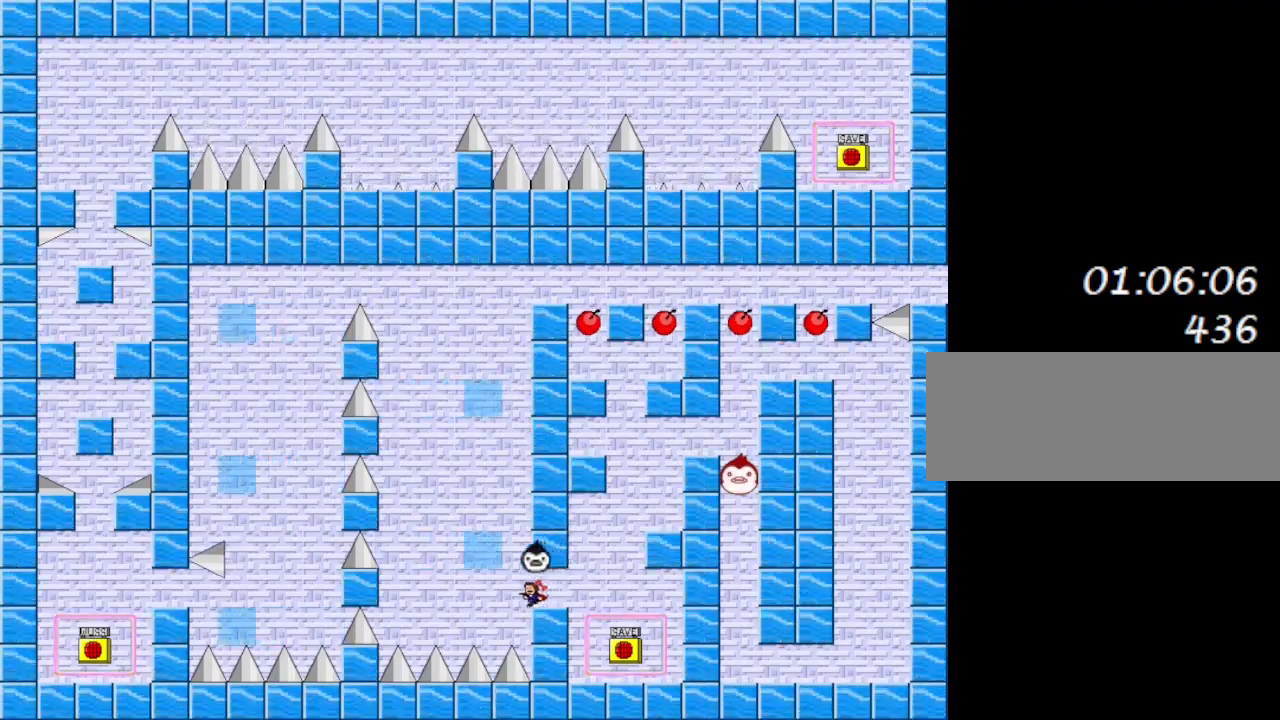
{"keys": [], "events": []}
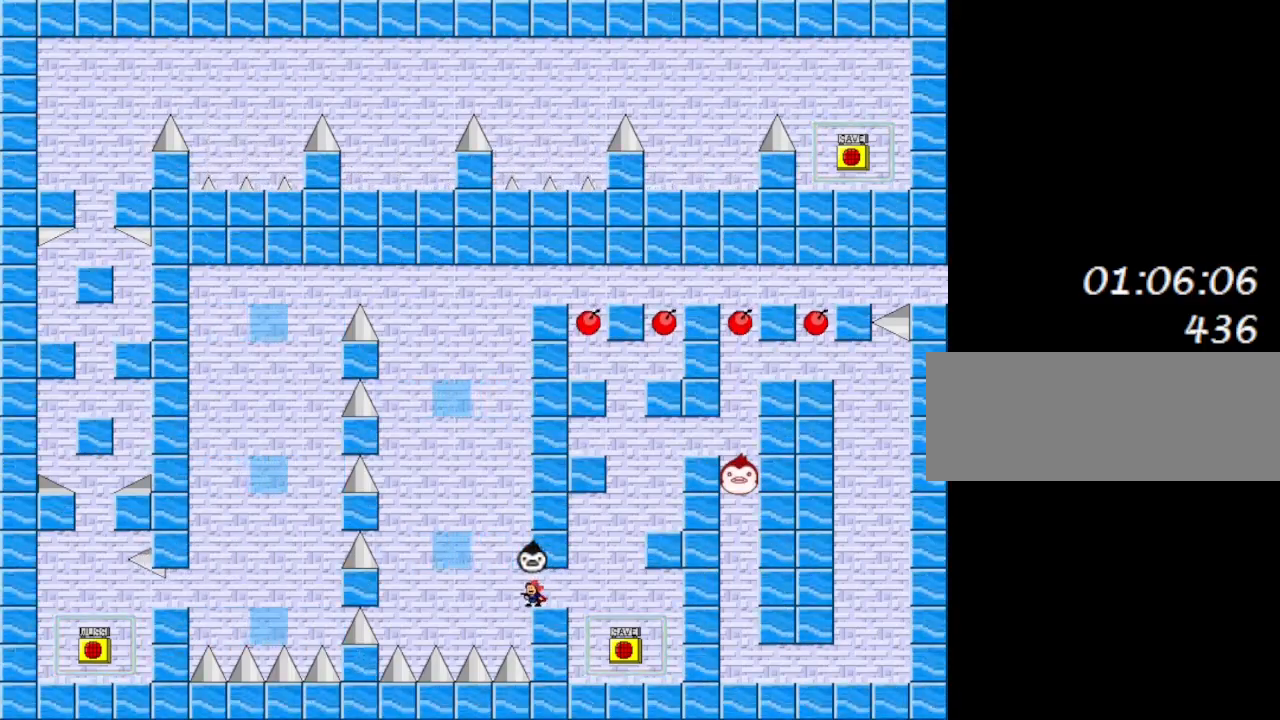
{"keys": [], "events": []}
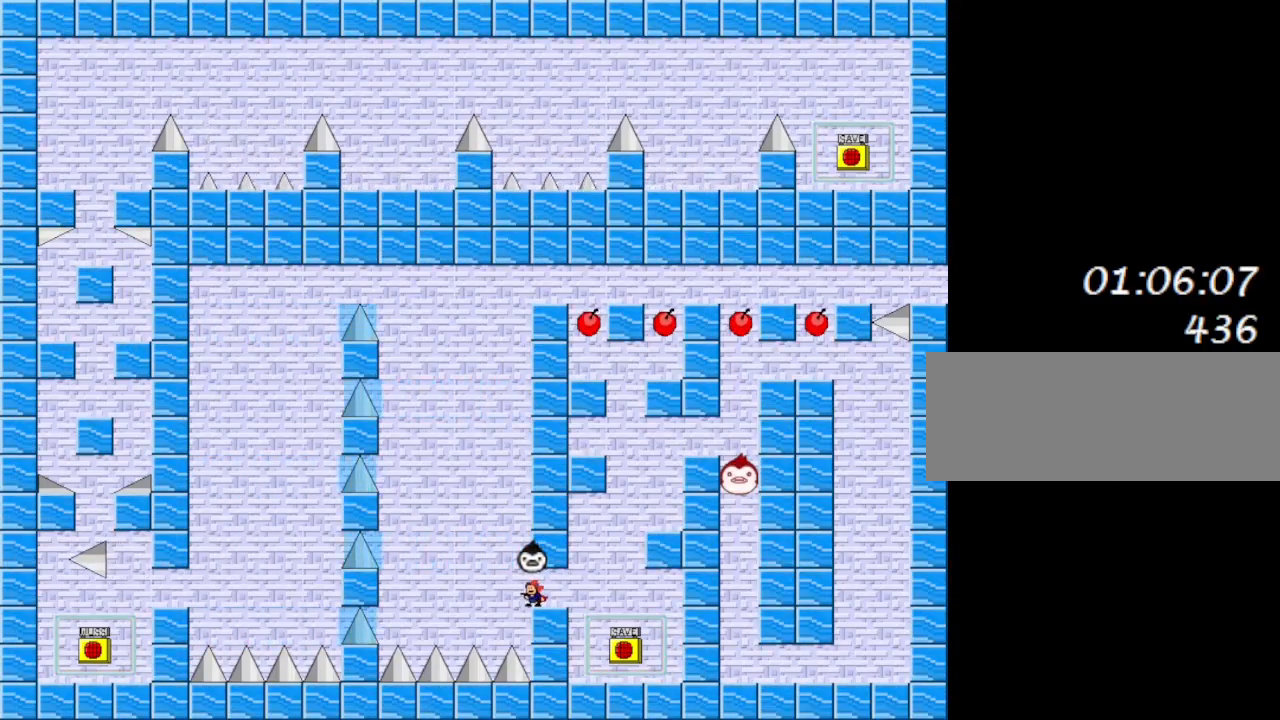
{"keys": ["left", "shift_l"], "events": [[317, "left", "down"], [333, "shift_l", "down"]]}
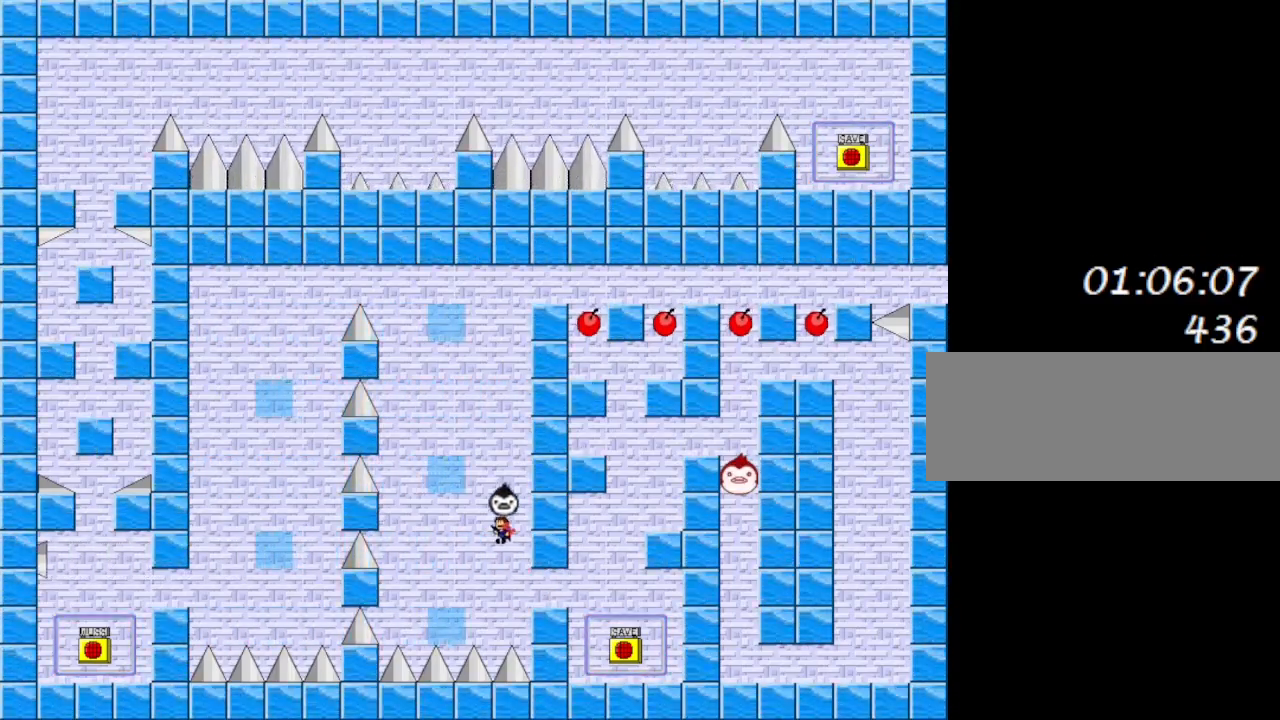
{"keys": ["shift_l"], "events": [[50, "left", "up"], [117, "shift_l", "up"], [150, "shift_l", "down"], [333, "shift_l", "up"], [383, "shift_l", "down"]]}
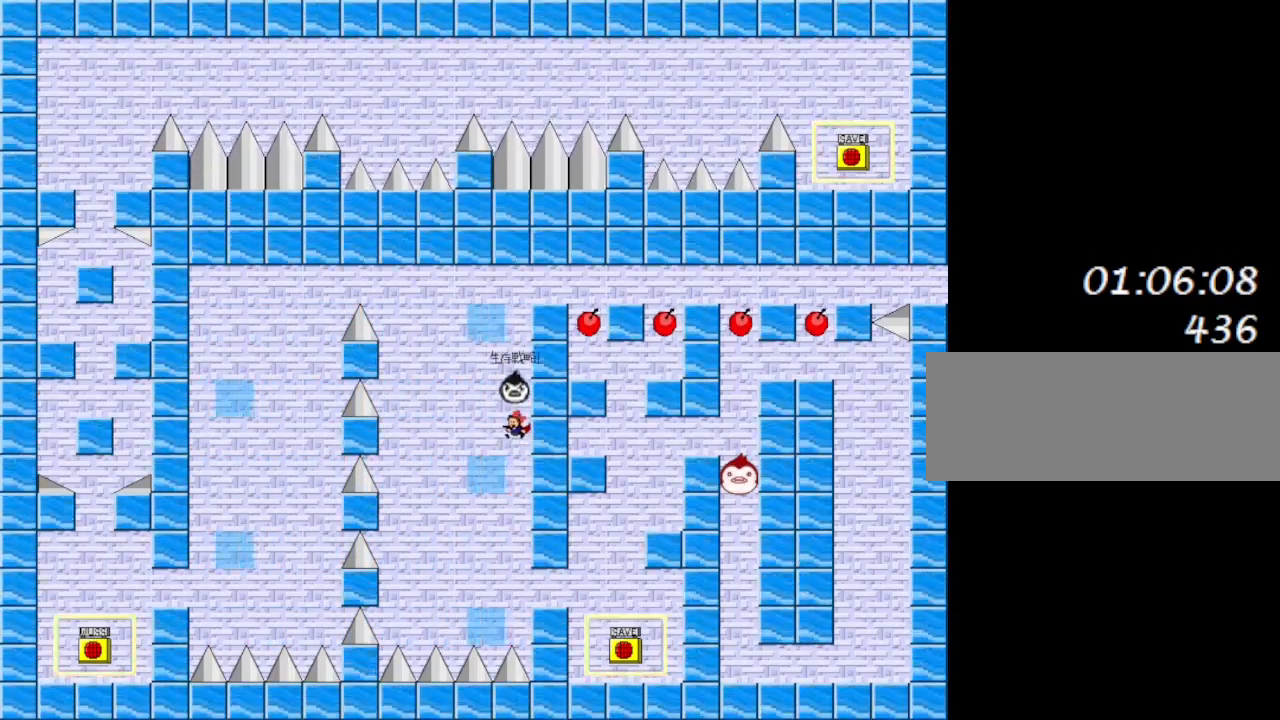
{"keys": [], "events": [[350, "shift_l", "up"]]}
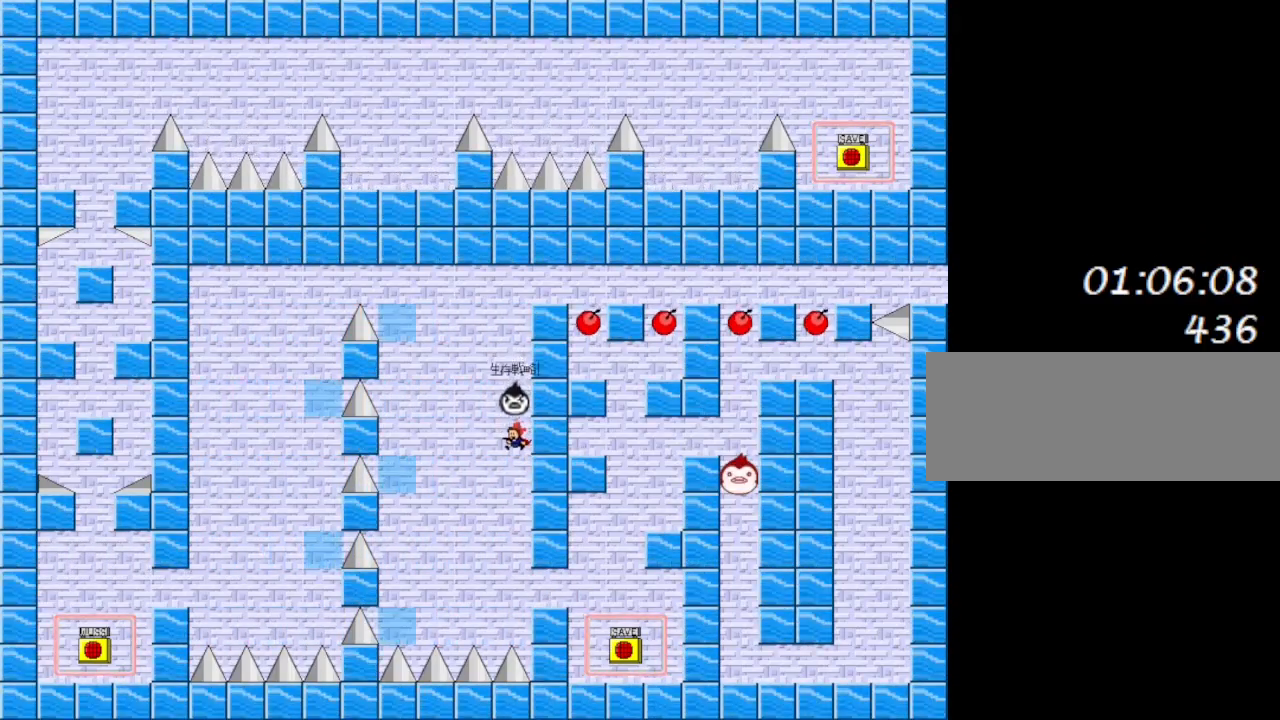
{"keys": ["left", "shift_l"], "events": [[67, "left", "down"], [433, "shift_l", "down"]]}
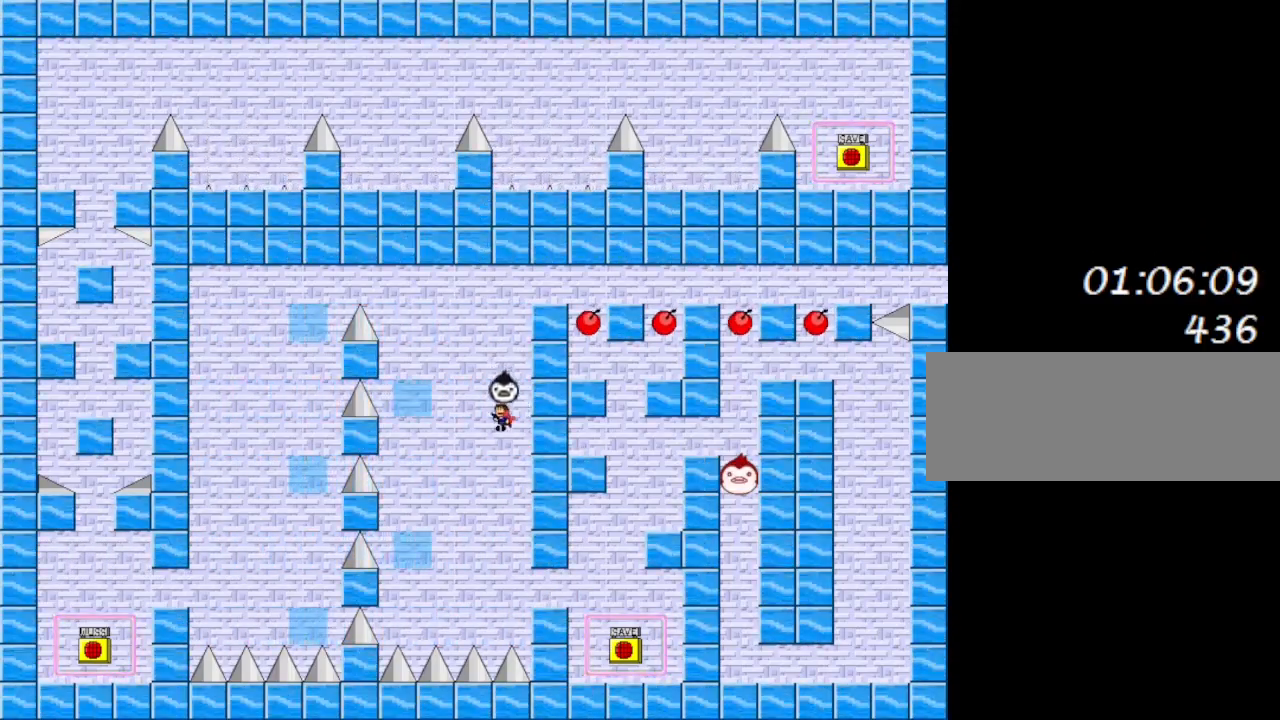
{"keys": ["right", "shift_l"], "events": [[183, "shift_l", "up"], [200, "left", "up"], [317, "right", "down"], [317, "shift_l", "down"]]}
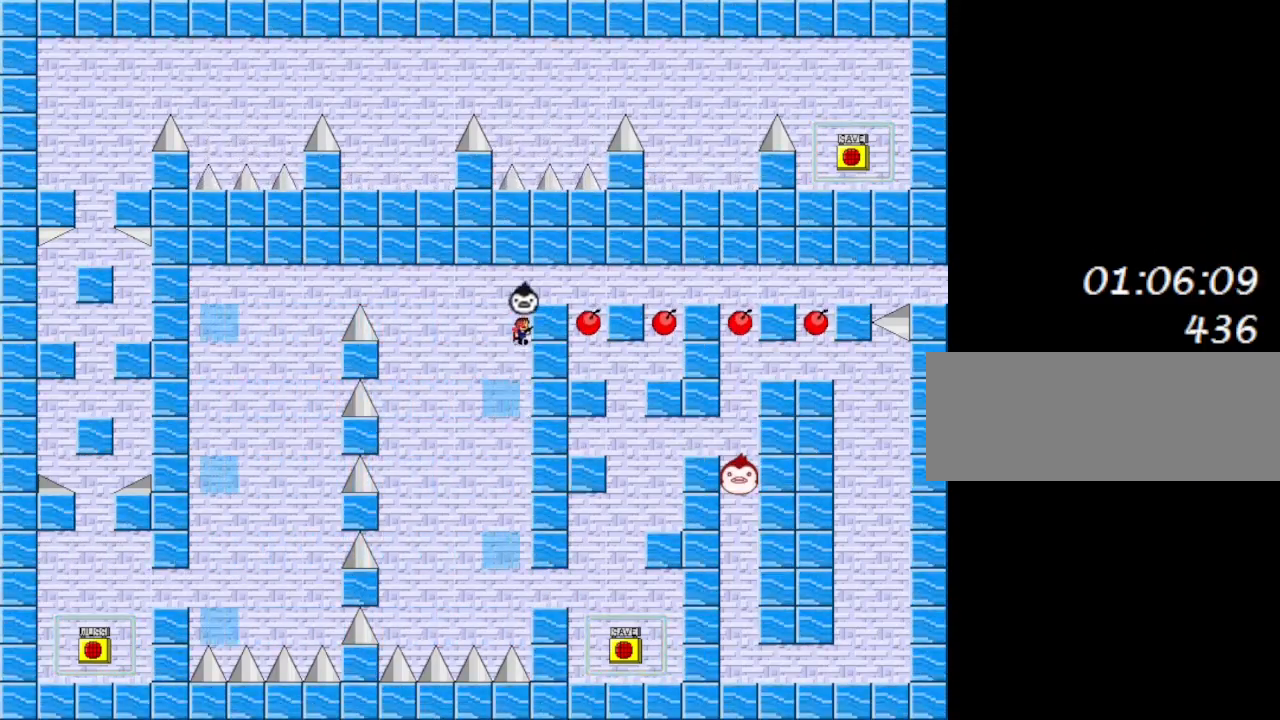
{"keys": [], "events": [[67, "right", "up"], [100, "shift_l", "up"], [150, "shift_l", "down"], [167, "right", "down"], [367, "right", "up"], [367, "shift_l", "up"]]}
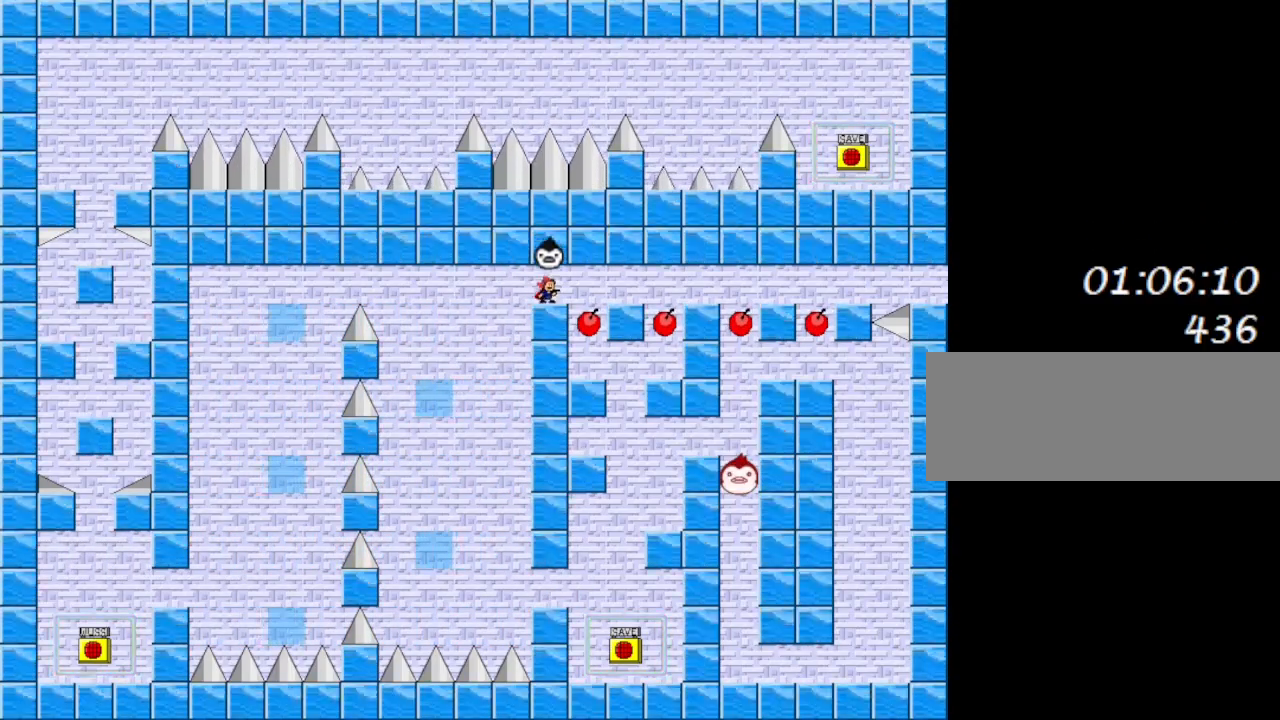
{"keys": ["right", "shift_l"], "events": [[117, "right", "down"], [200, "shift_l", "down"], [283, "shift_l", "up"], [333, "shift_l", "down"]]}
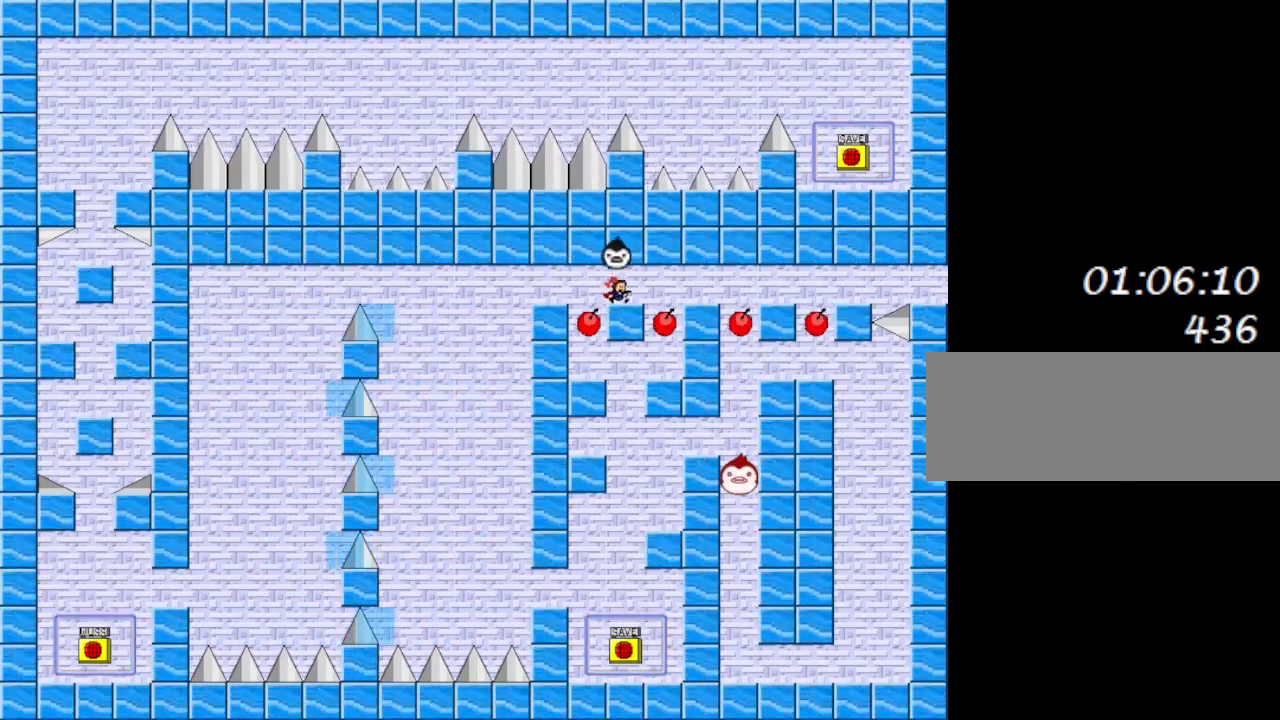
{"keys": [], "events": [[33, "shift_l", "up"], [50, "right", "up"]]}
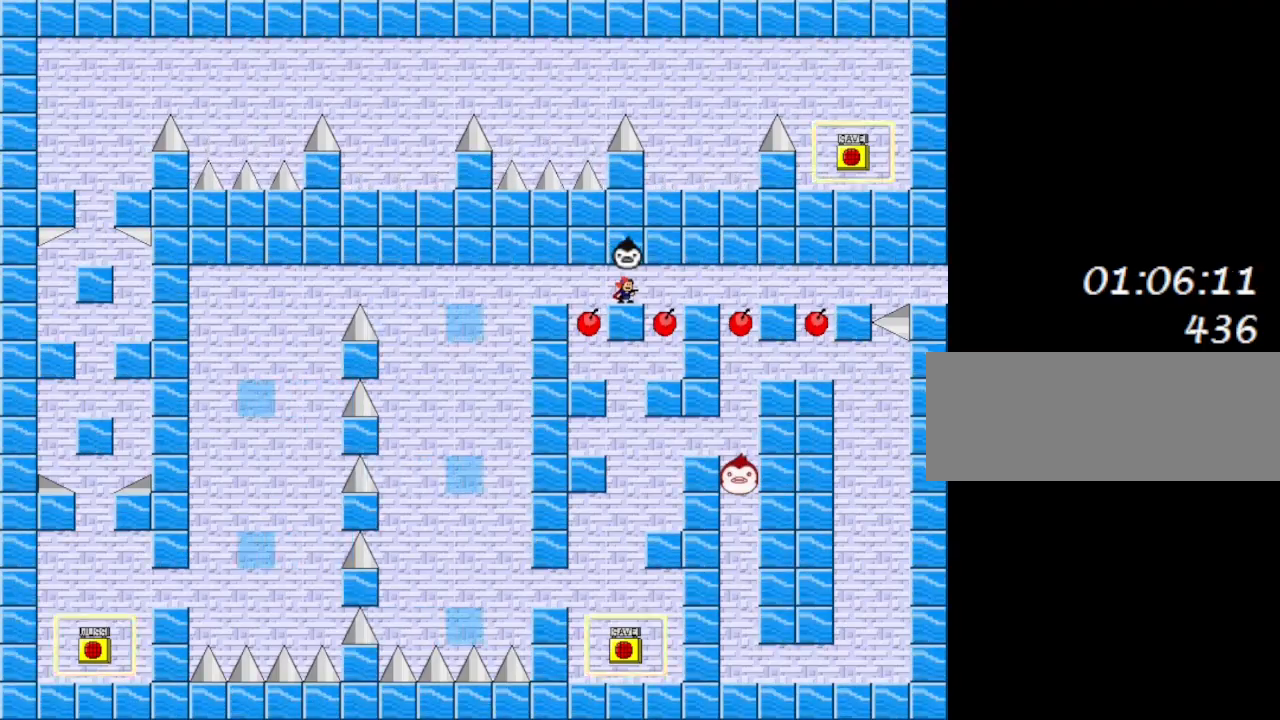
{"keys": [], "events": []}